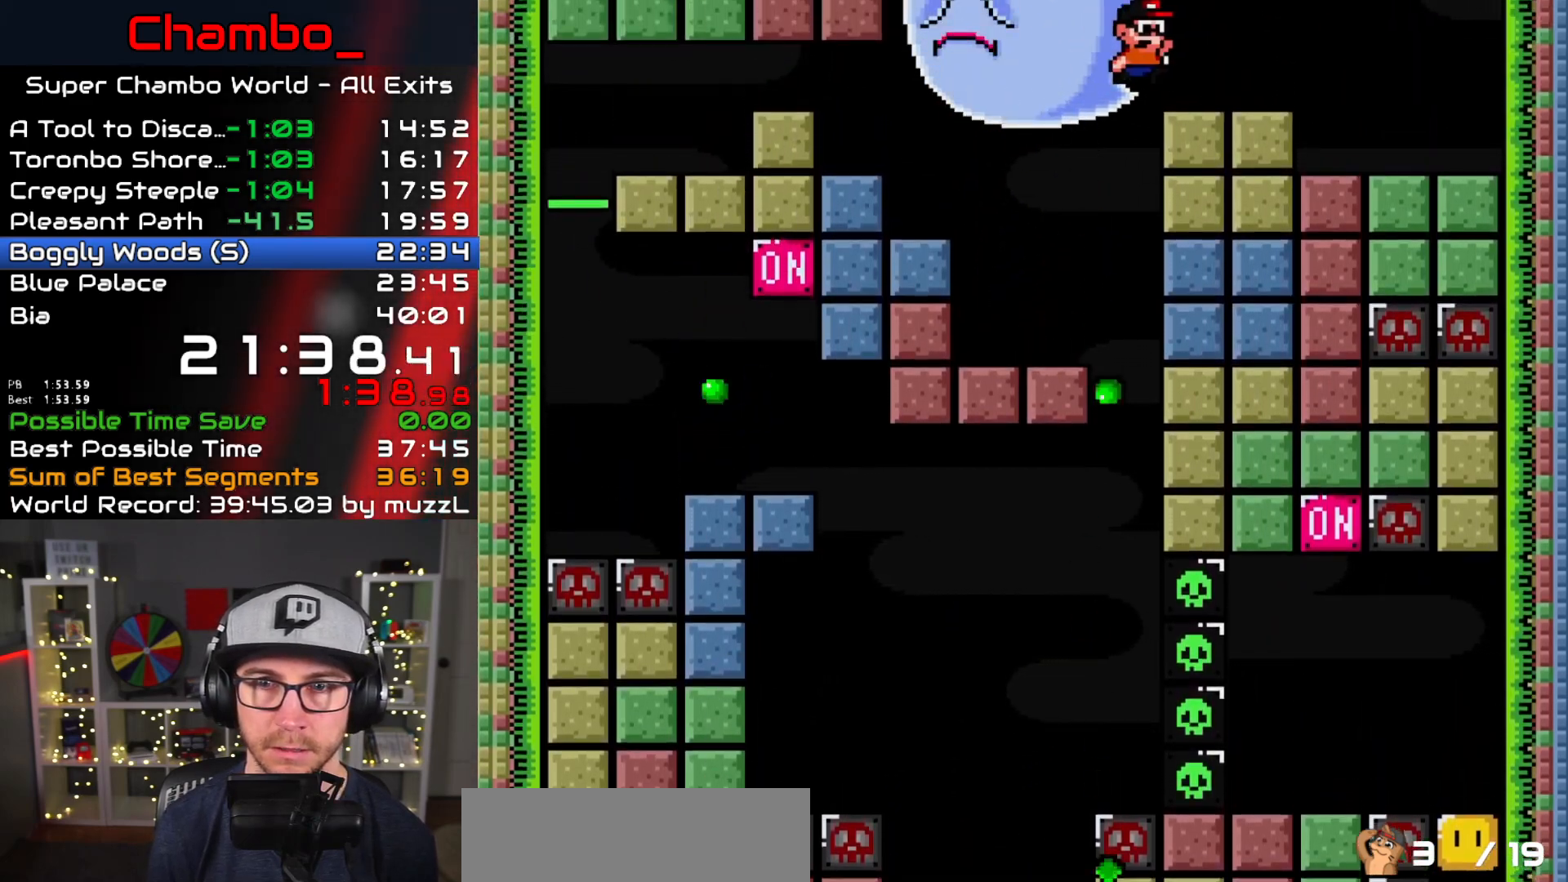
Gameplay with a controller (Nintendo layout); each line is a JSON object with the inputs held at the frame after it. "events" lists button and stick changes between this image and that frame as [ms after this image, input, new state], when the widget could be followed in between. Not read: L1 L3 R1 R3 START.
{"buttons": ["Y"], "events": [[217, "B", "down"], [283, "DPAD_LEFT", "down"], [283, "DPAD_RIGHT", "up"], [400, "B", "up"], [500, "DPAD_LEFT", "up"]]}
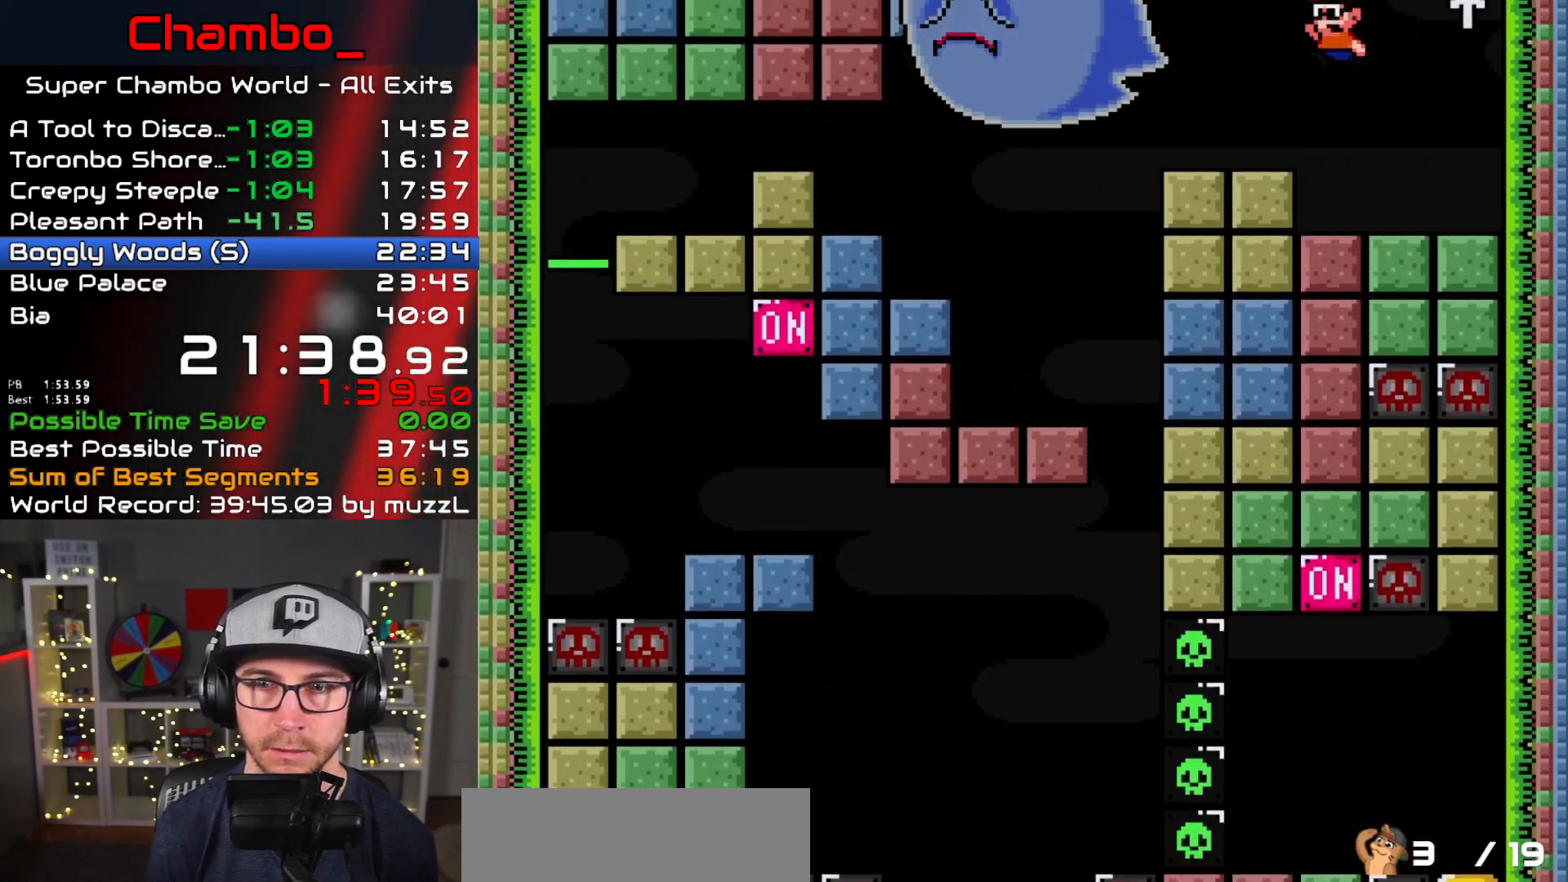
{"buttons": ["Y", "DPAD_RIGHT"], "events": [[17, "DPAD_RIGHT", "down"], [250, "B", "down"], [300, "DPAD_LEFT", "down"], [300, "DPAD_RIGHT", "up"], [433, "B", "up"], [433, "DPAD_LEFT", "up"], [450, "DPAD_RIGHT", "down"]]}
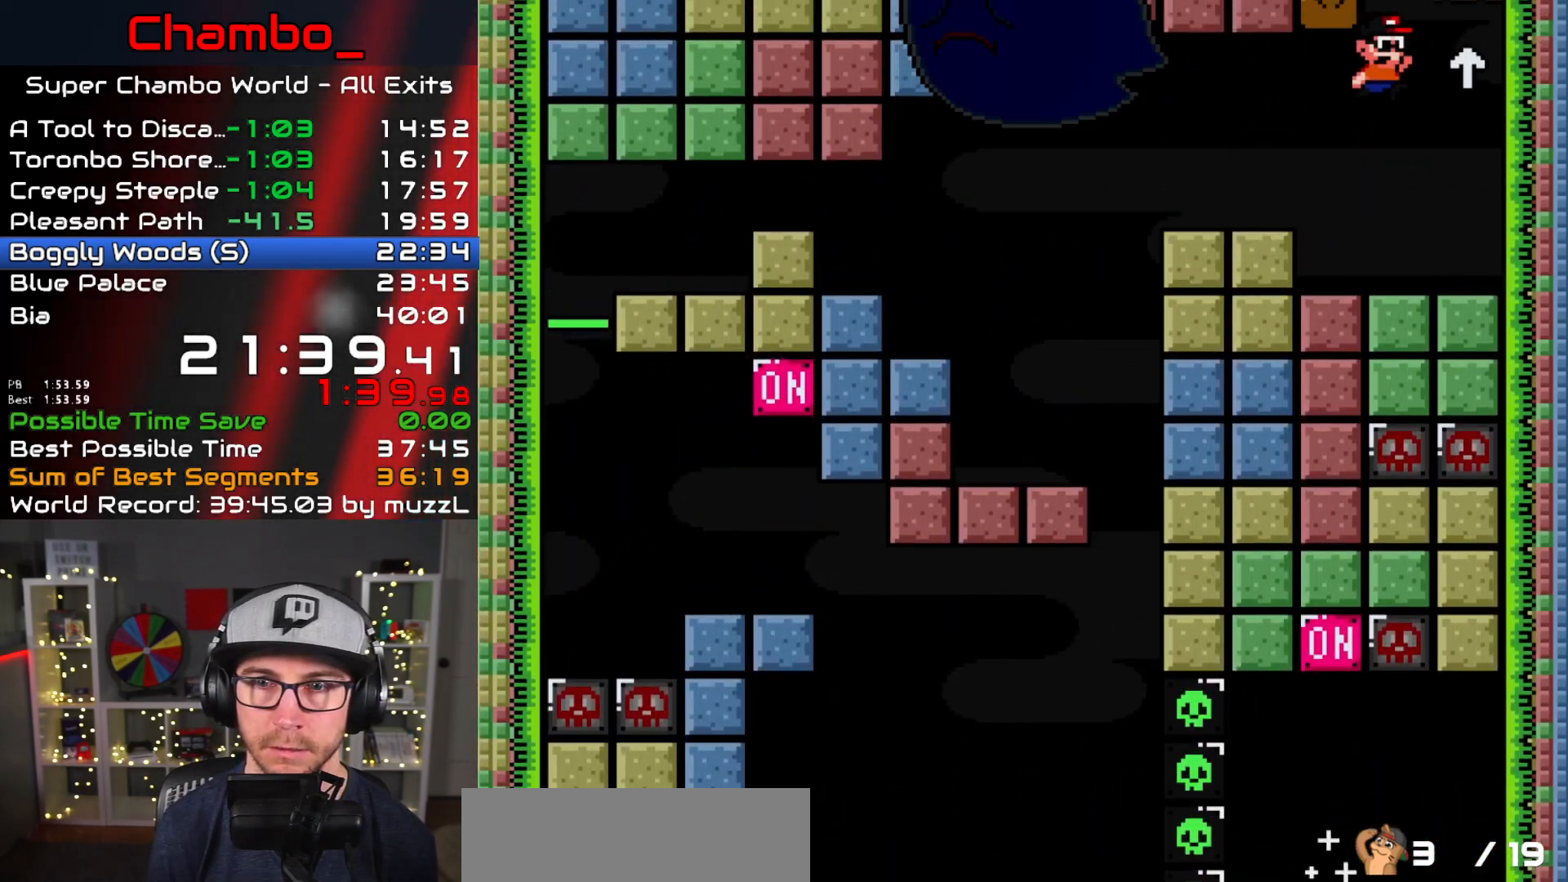
{"buttons": ["B", "Y", "DPAD_RIGHT"], "events": [[283, "B", "down"]]}
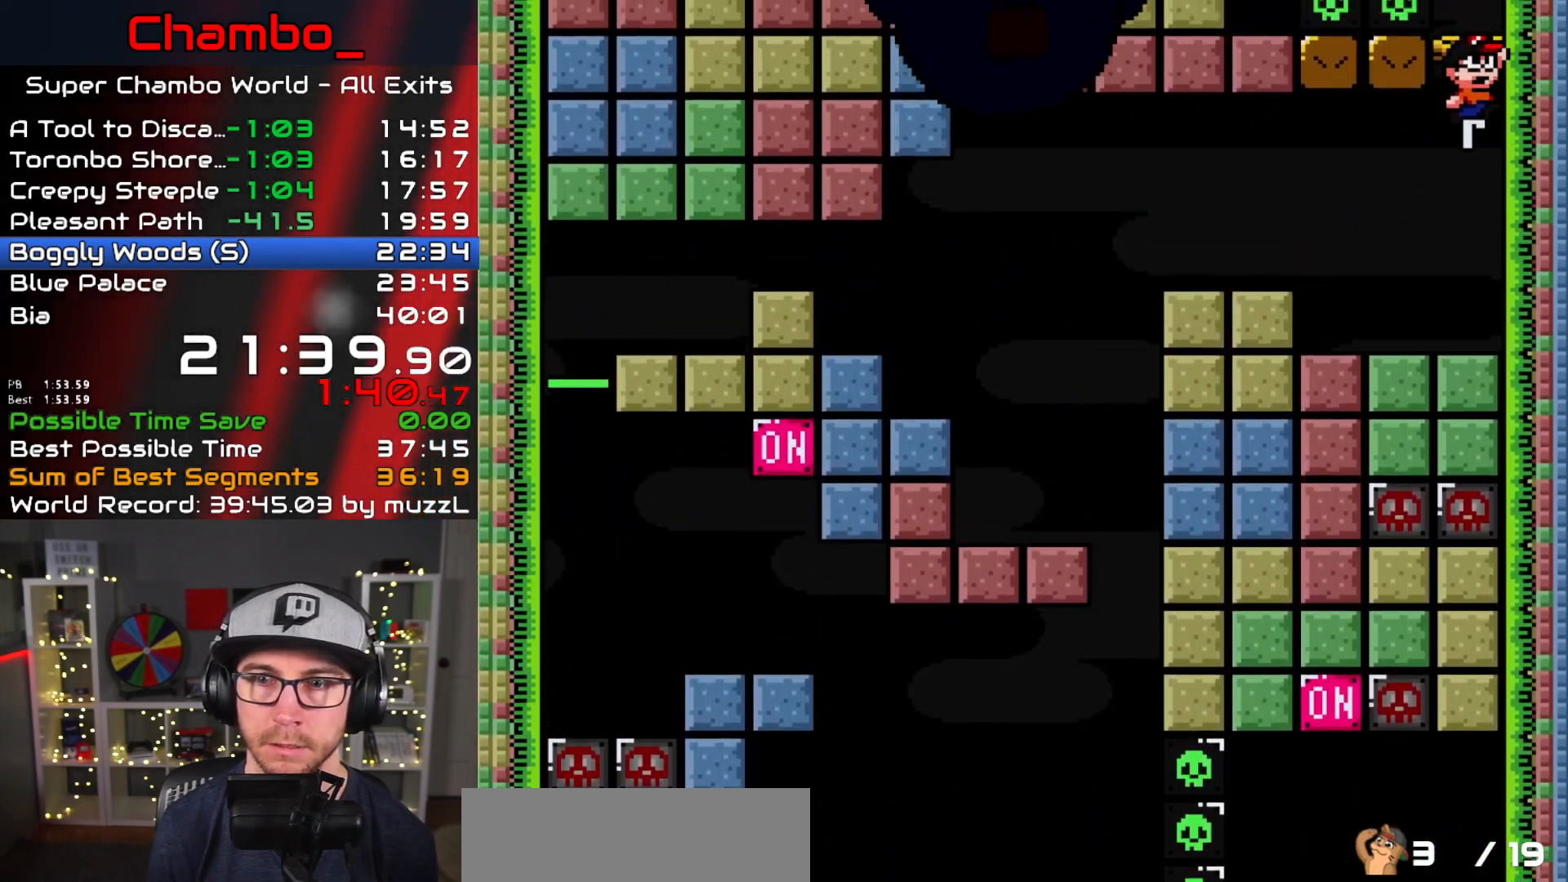
{"buttons": ["B", "Y"], "events": [[50, "DPAD_RIGHT", "up"], [100, "B", "up"], [317, "B", "down"]]}
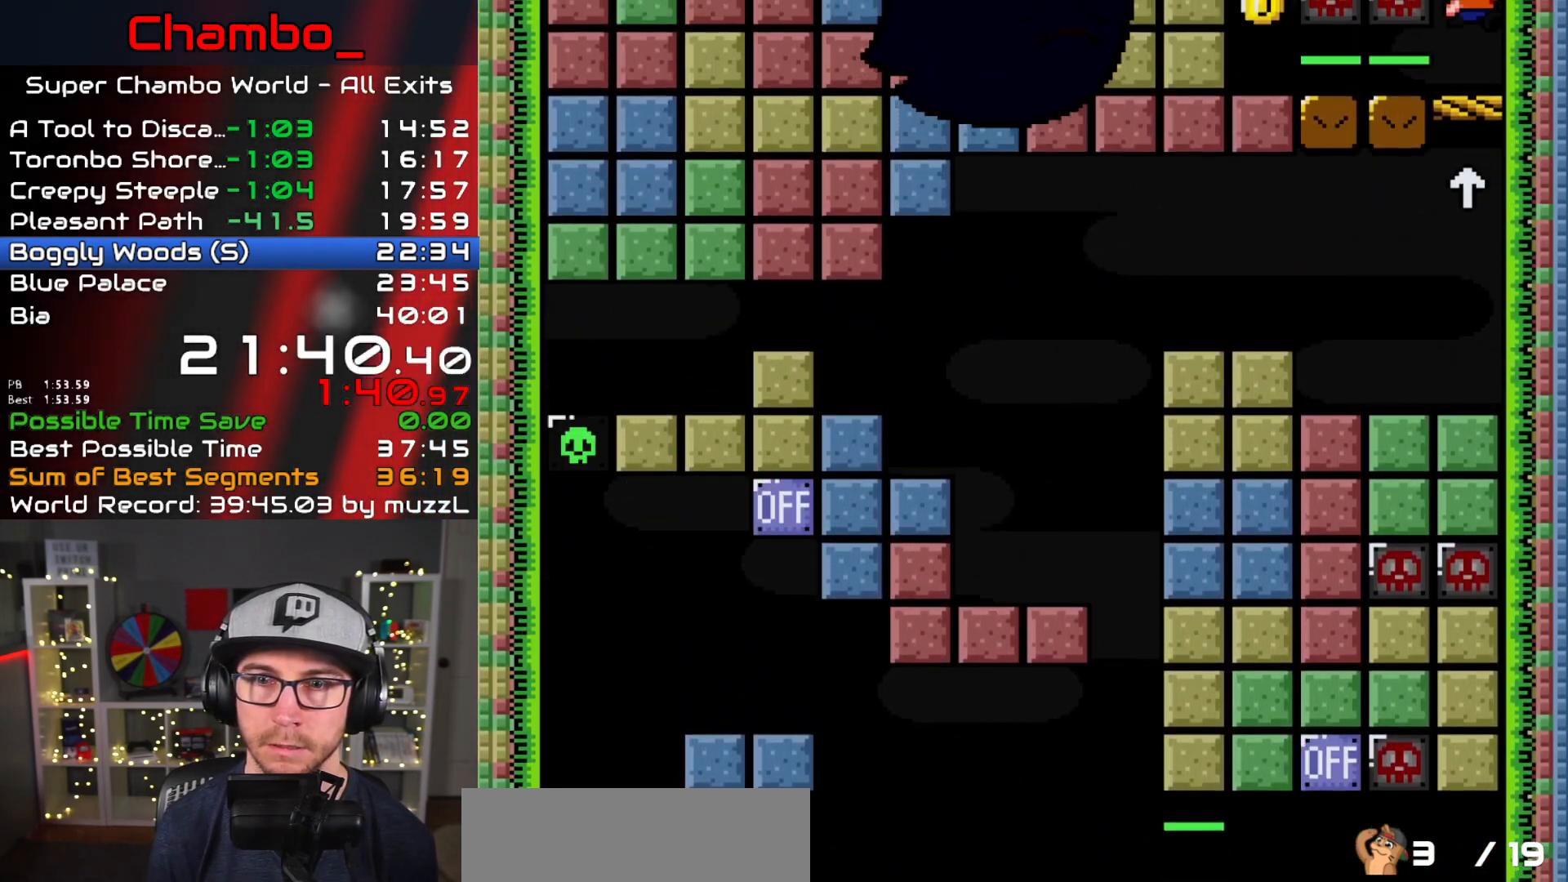
{"buttons": ["Y", "DPAD_LEFT"], "events": [[17, "B", "up"], [67, "DPAD_LEFT", "down"]]}
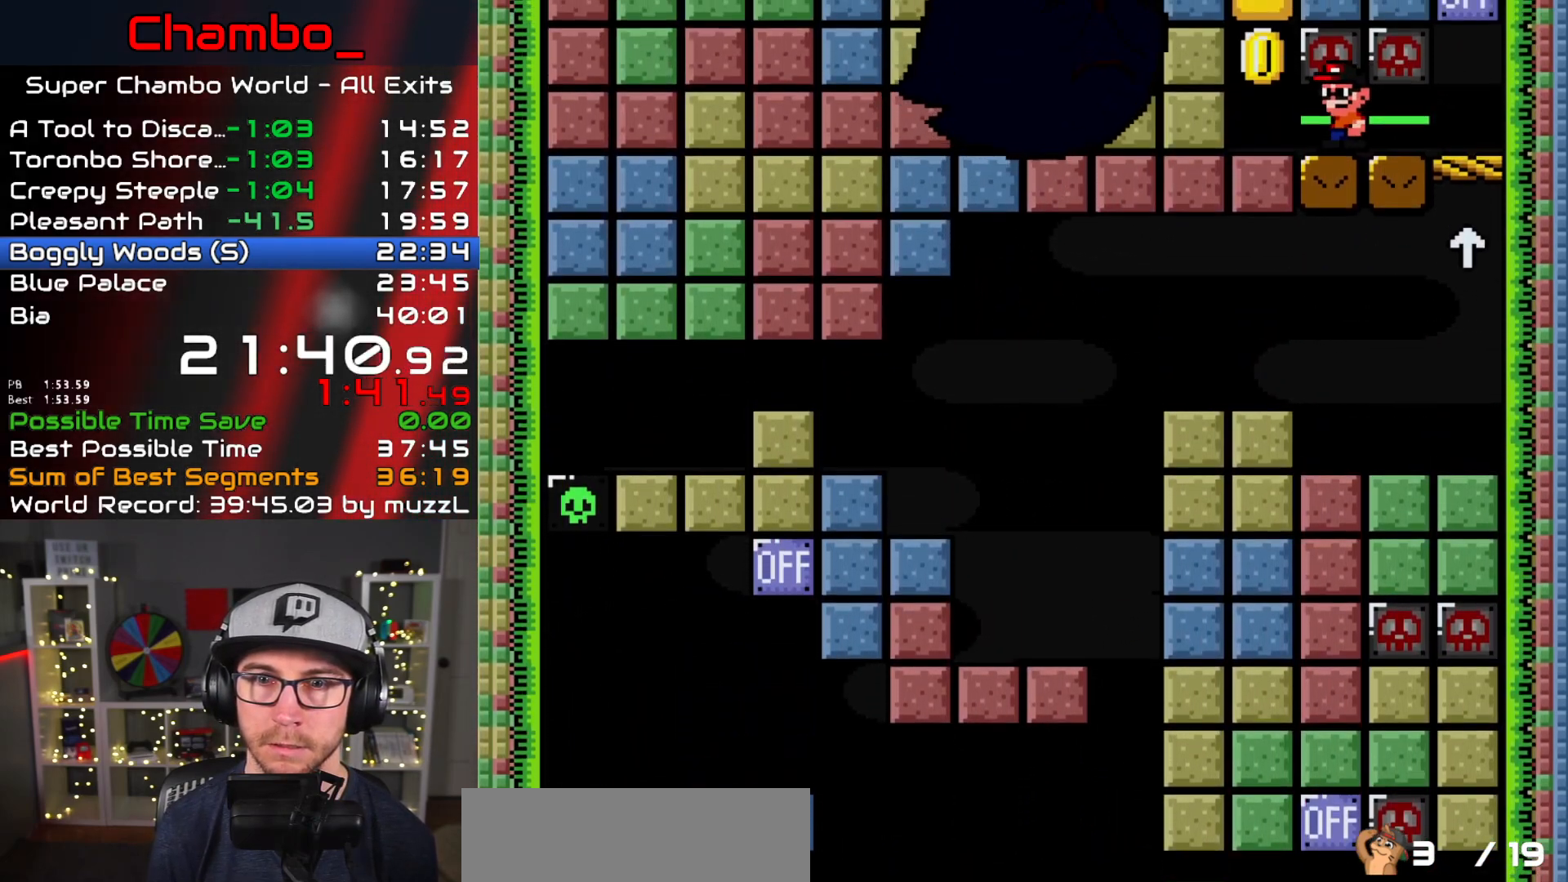
{"buttons": ["Y"], "events": [[150, "B", "down"], [150, "DPAD_LEFT", "up"], [300, "B", "up"]]}
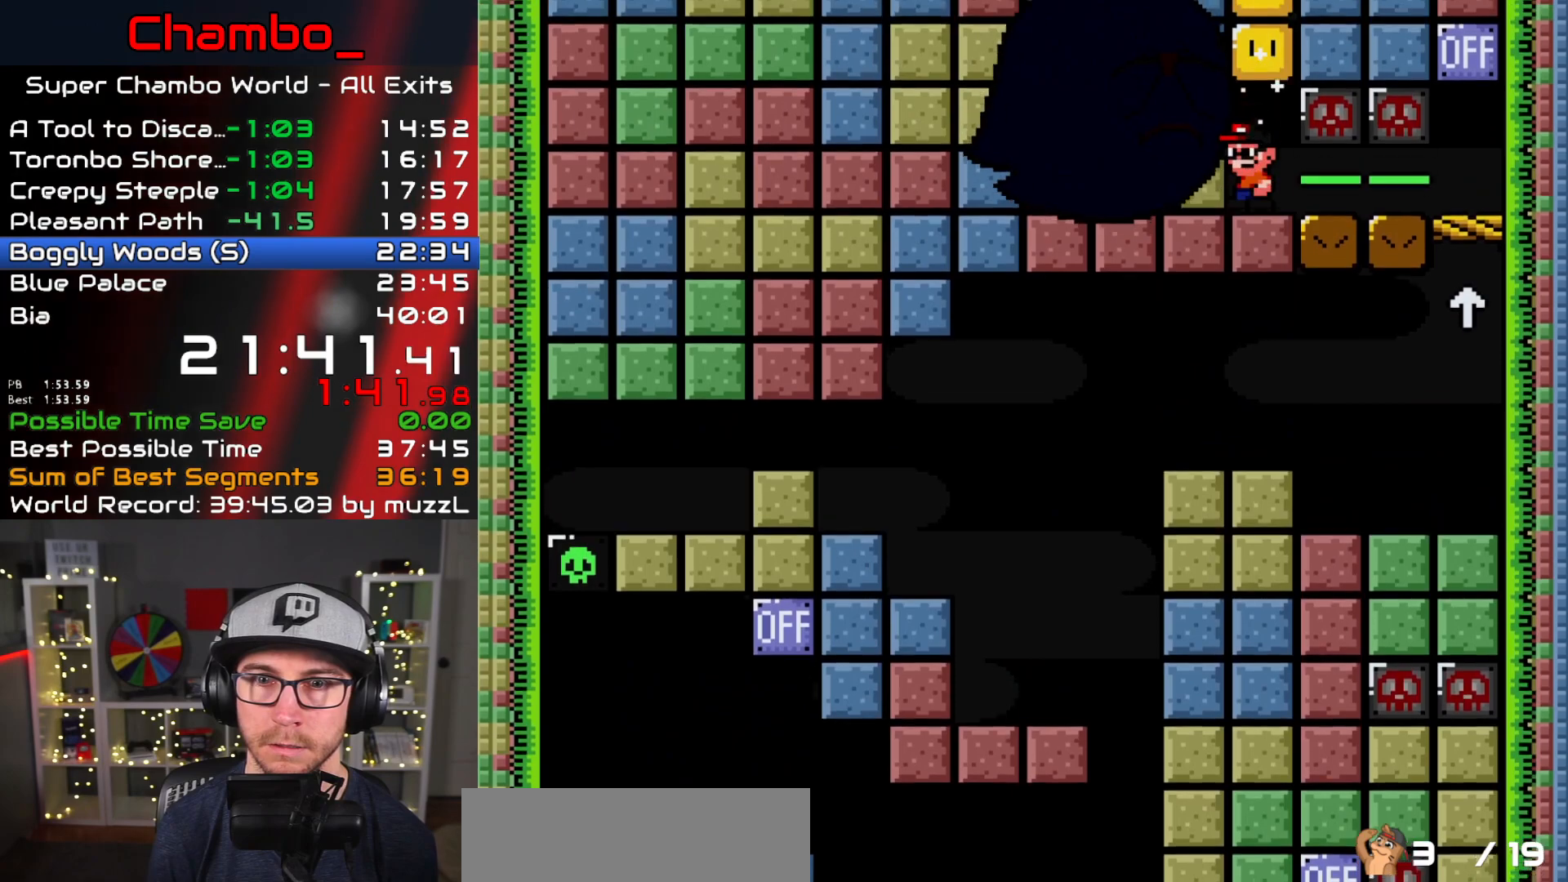
{"buttons": ["B", "Y"], "events": [[17, "B", "down"], [167, "B", "up"], [467, "B", "down"]]}
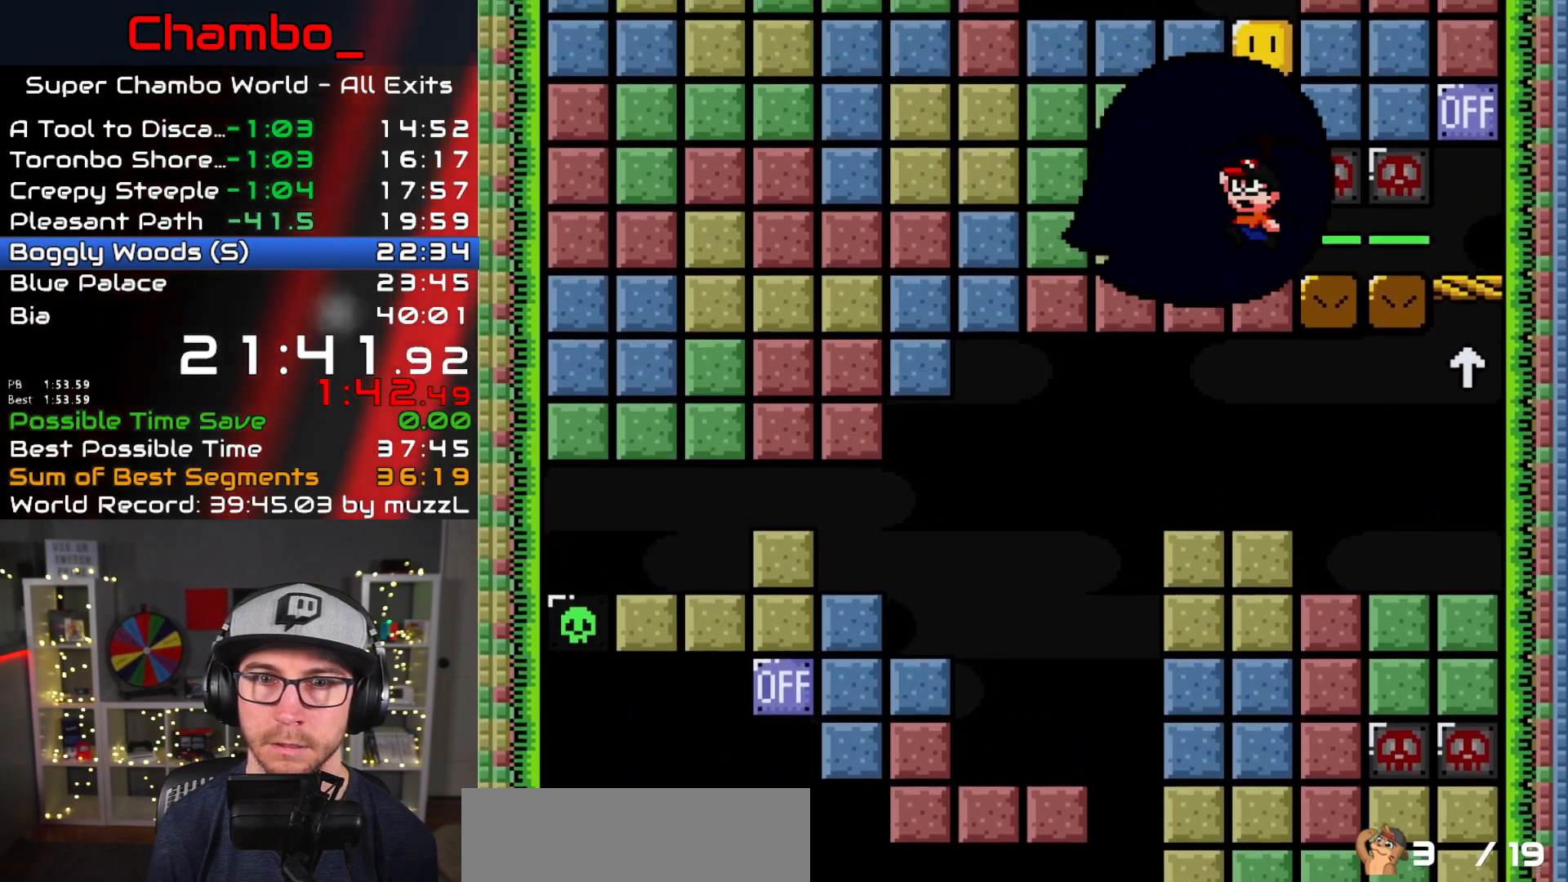
{"buttons": ["Y", "DPAD_LEFT"], "events": [[50, "DPAD_LEFT", "down"], [217, "B", "up"]]}
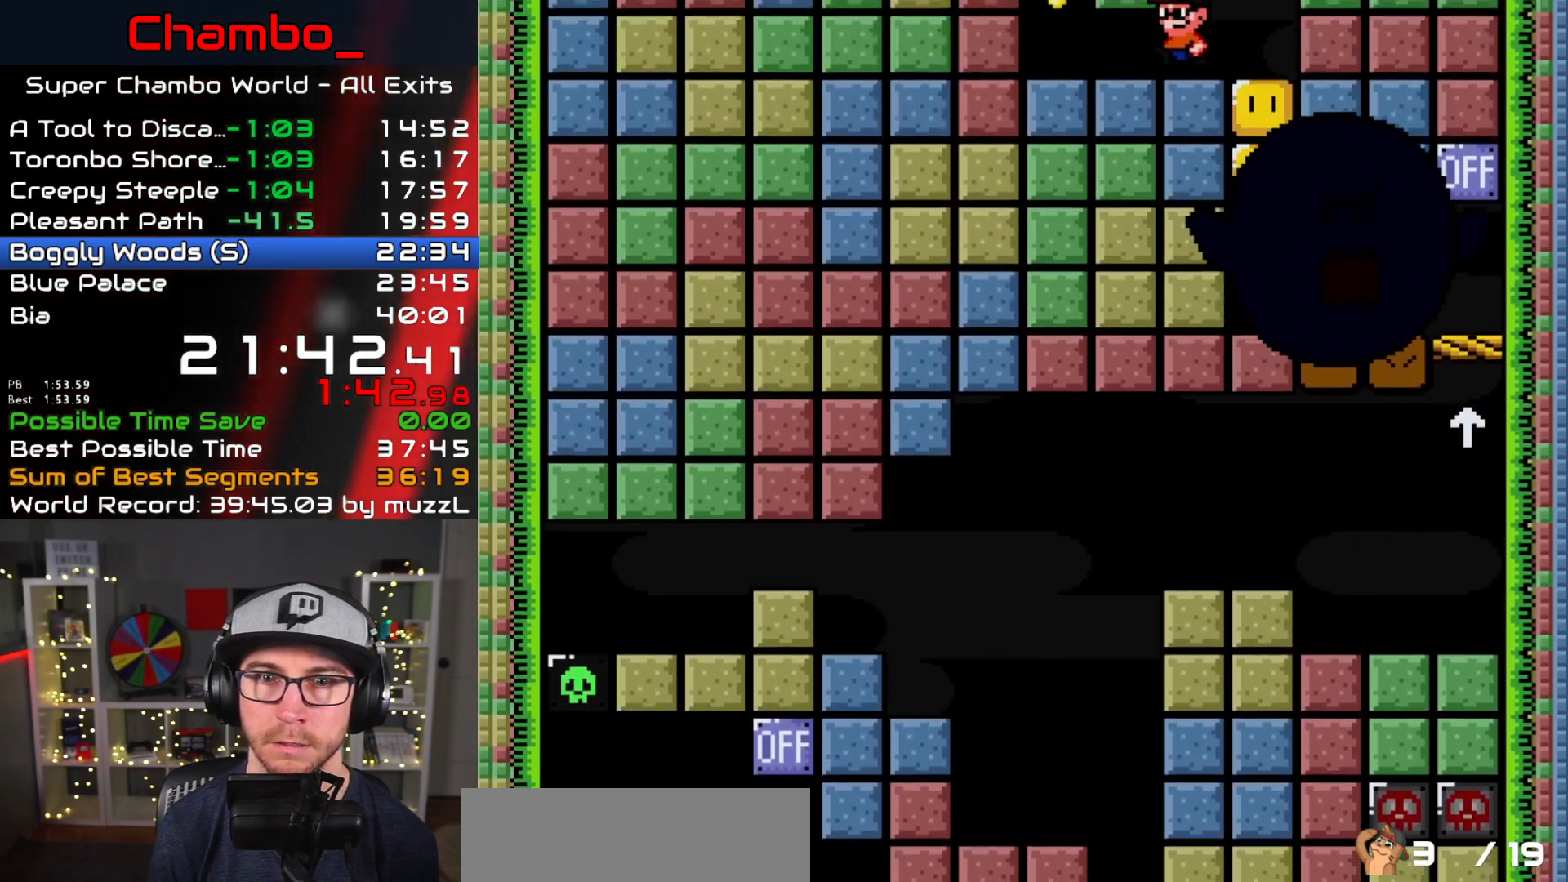
{"buttons": ["Y"], "events": [[250, "B", "down"], [250, "DPAD_LEFT", "up"], [383, "B", "up"]]}
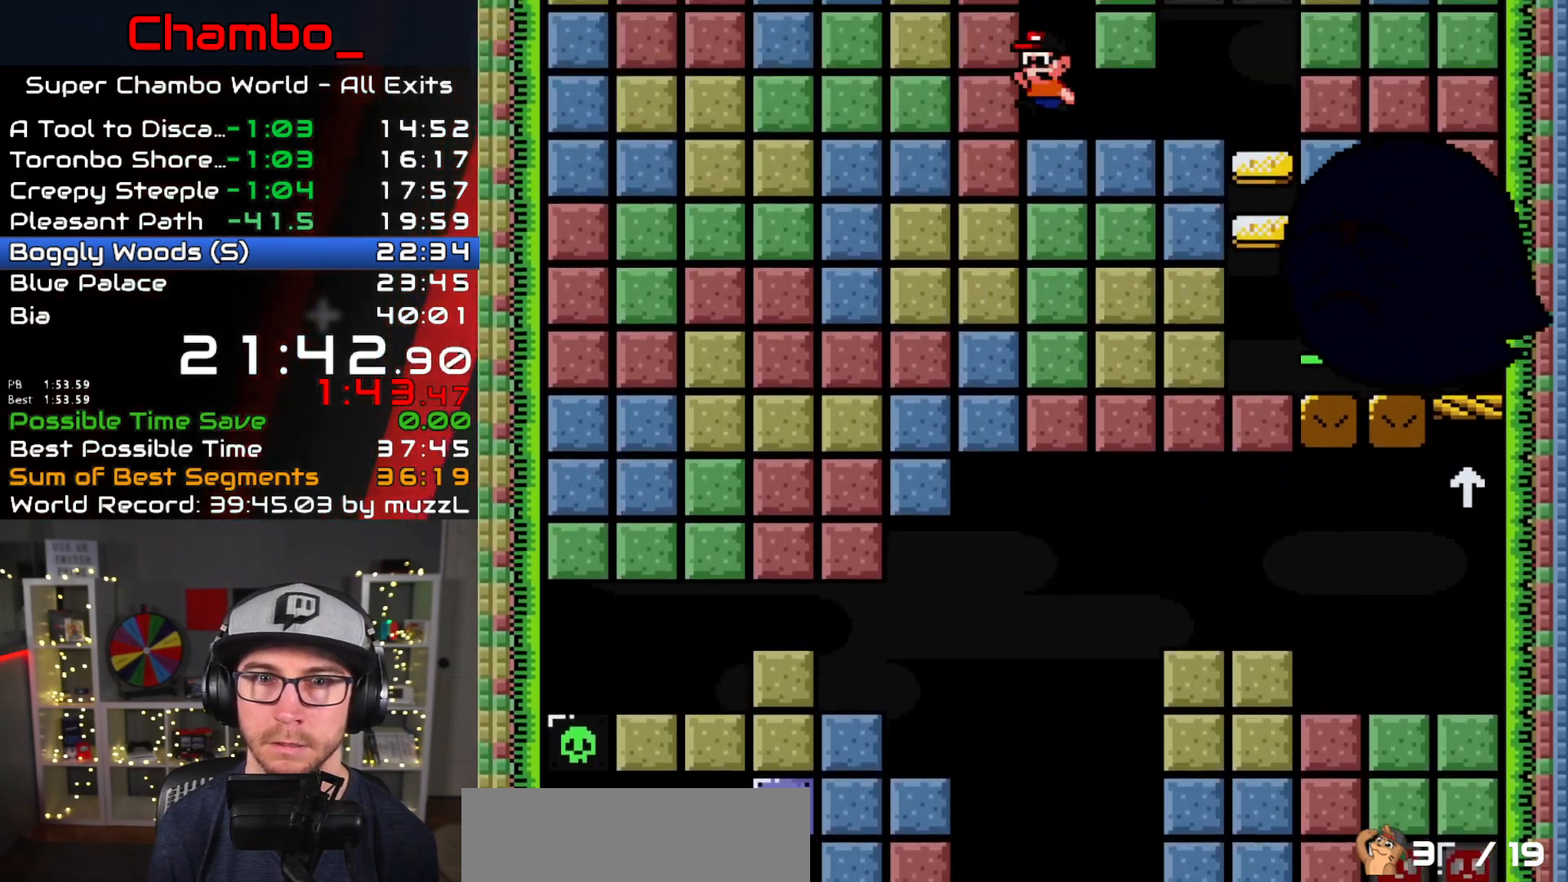
{"buttons": ["Y"], "events": [[83, "B", "down"], [267, "B", "up"]]}
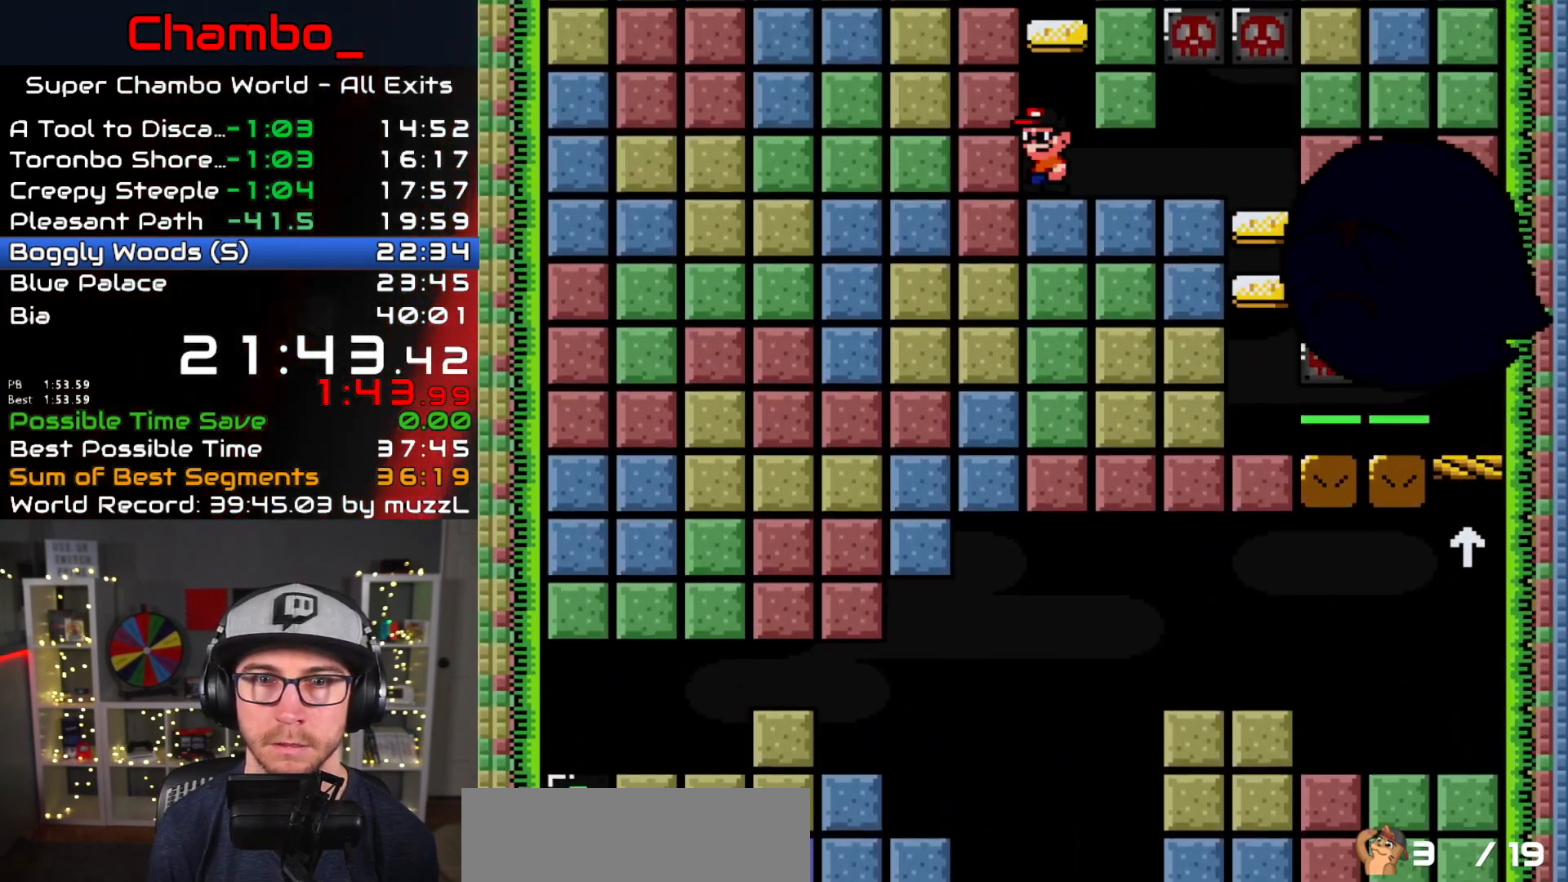
{"buttons": ["Y", "DPAD_RIGHT"]}
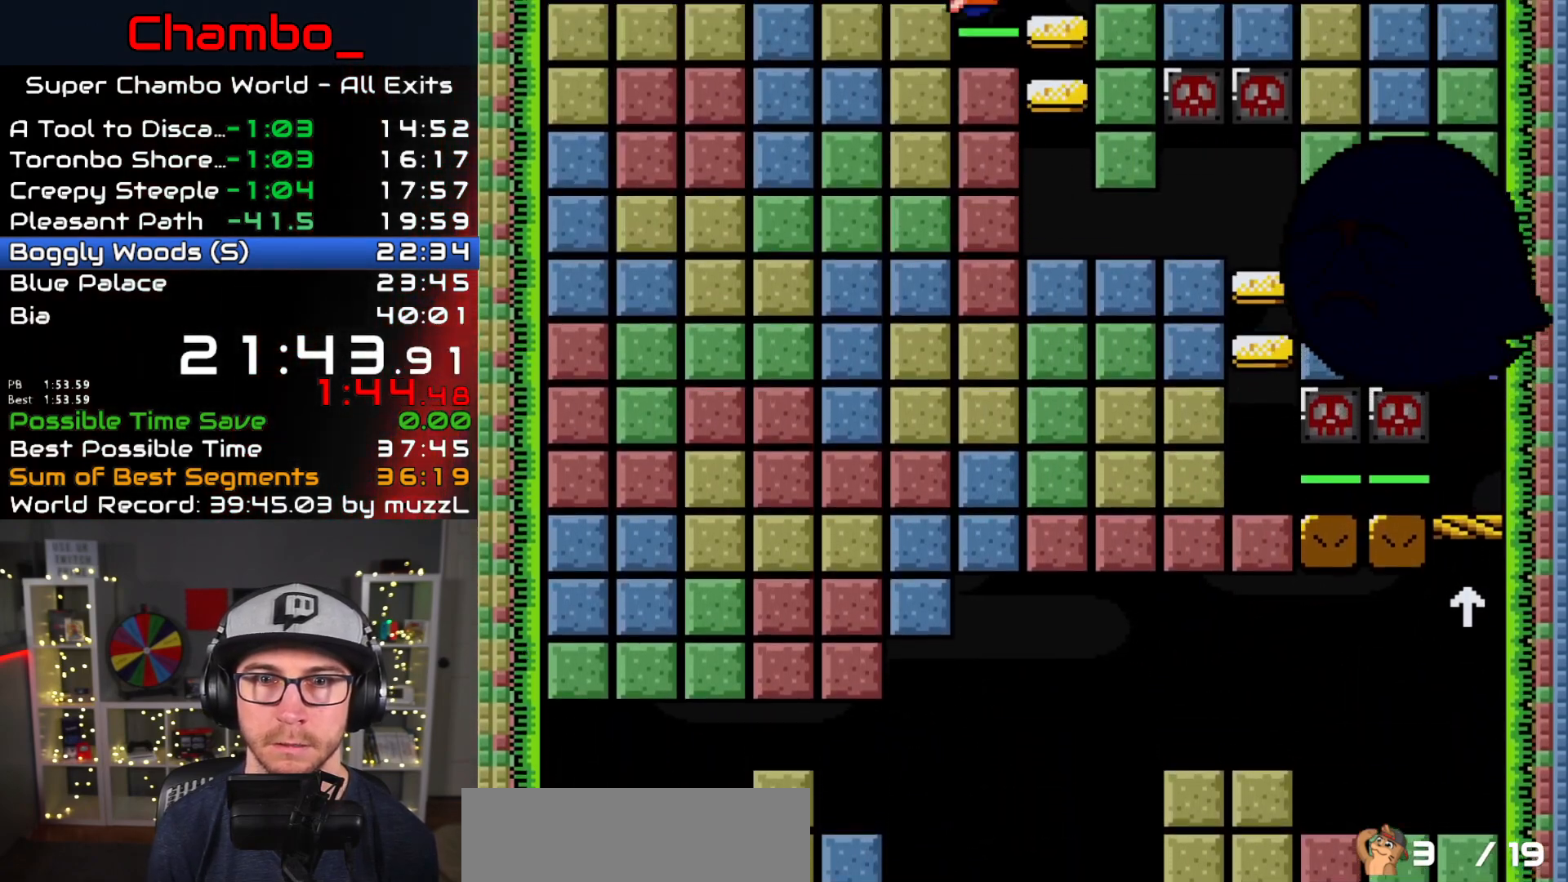
{"buttons": ["B", "Y", "DPAD_RIGHT"], "events": [[133, "B", "down"], [300, "DPAD_RIGHT", "up"], [317, "DPAD_LEFT", "down"], [450, "DPAD_LEFT", "up"], [467, "DPAD_RIGHT", "down"]]}
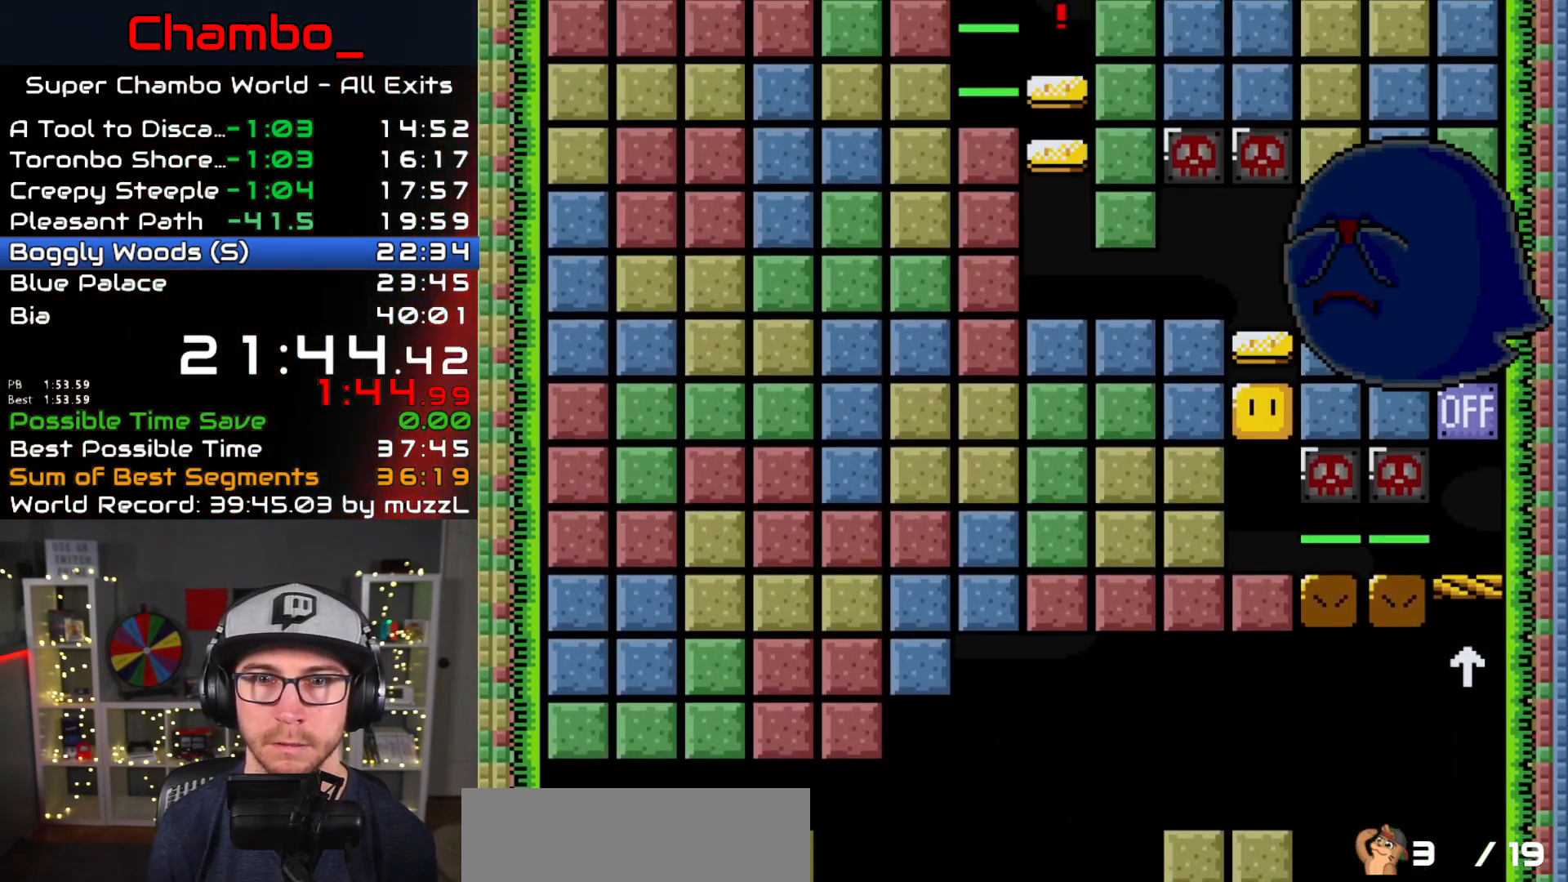
{"buttons": ["B", "Y", "DPAD_LEFT"], "events": [[83, "B", "up"], [400, "B", "down"], [417, "DPAD_RIGHT", "up"], [450, "DPAD_LEFT", "down"]]}